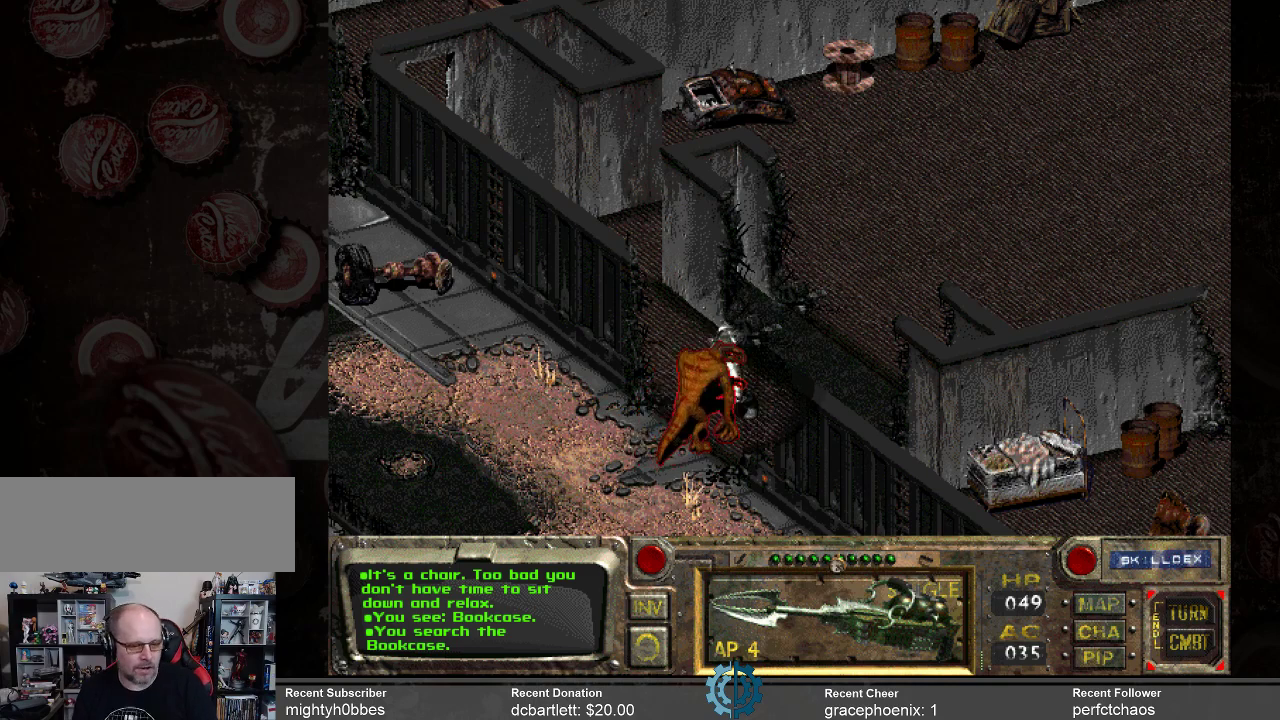
Gameplay with keyboard and mouse; each line is a JSON object with the keys and mouse buttons held at the frame after it. "events" lists presses ("down") and releases ("up") of ".", "/", "0", "1", "2", "3", "4", "5", "6", "7", "8", "9", "a", "alt_l", "alt_r", "b", "backslash", "backspace", "c", "caps_lock", "comma", "ctrl_l", "ctrl_r", "d", "e", "equals", "f", "g", "h", "i", "j", "k", "l", "lbracket", "m", "minus", "n", "o", "p", "q", "quote", "r", "rbracket", "return", "s", "semicolon", "shift_l", "shift_r", "space", "super_l", "super_r", "t", "tab", "tilde", "u", "v", "w", "x", "y", "z", "mouse_left" and "mouse_right" between this image and that frame as [ms after this image, input, new state], when the widget could be followed in between. "mouse_left", "mouse_right" = the "left", "right" buttons of the "mouse" list. No other keys are recorded. Not read: mouse_move.
{"keys": [], "mouse": [], "events": []}
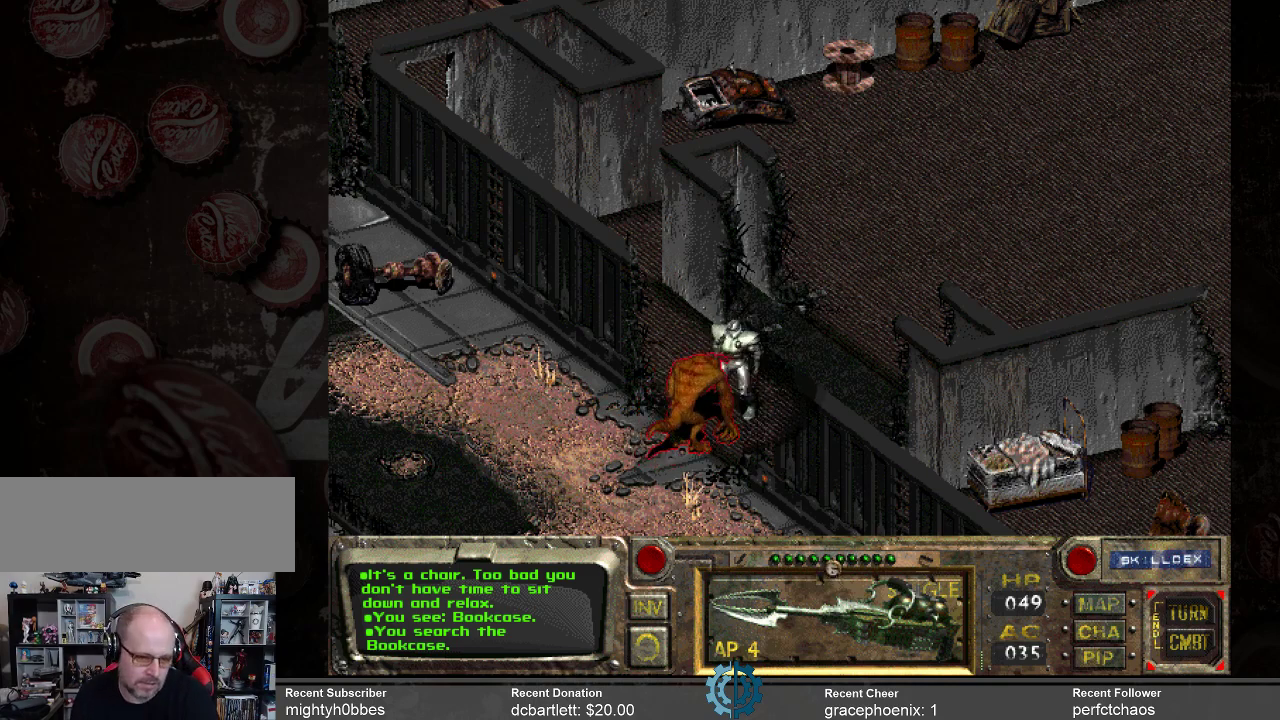
{"keys": [], "mouse": [], "events": []}
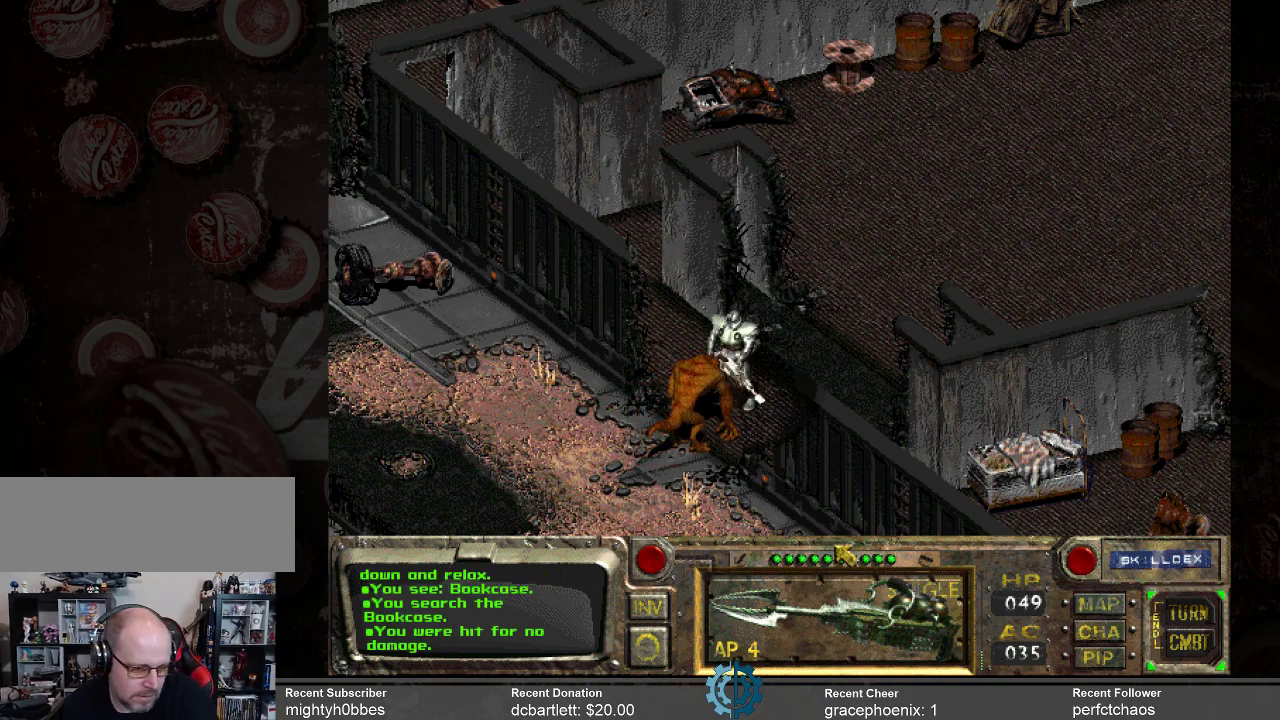
{"keys": [], "mouse": [], "events": []}
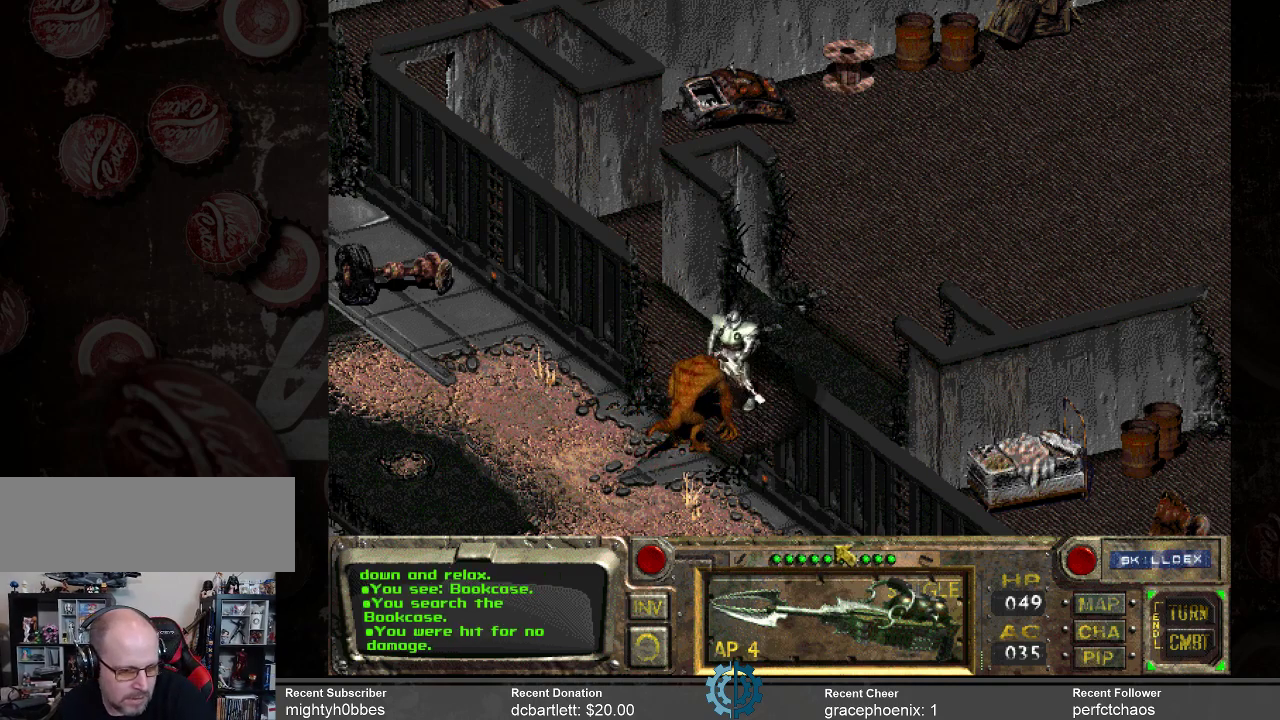
{"keys": [], "mouse": ["left"], "events": [[466, "mouse_left", "down"]]}
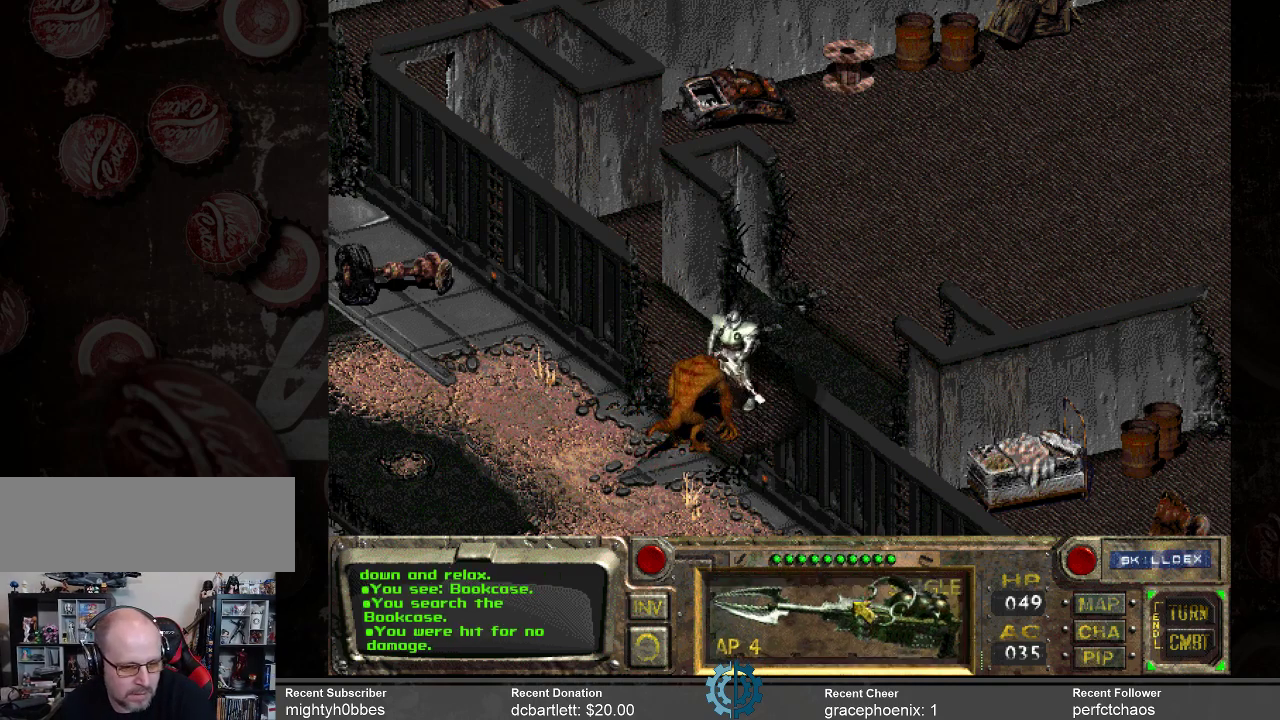
{"keys": [], "mouse": [], "events": [[66, "mouse_left", "up"]]}
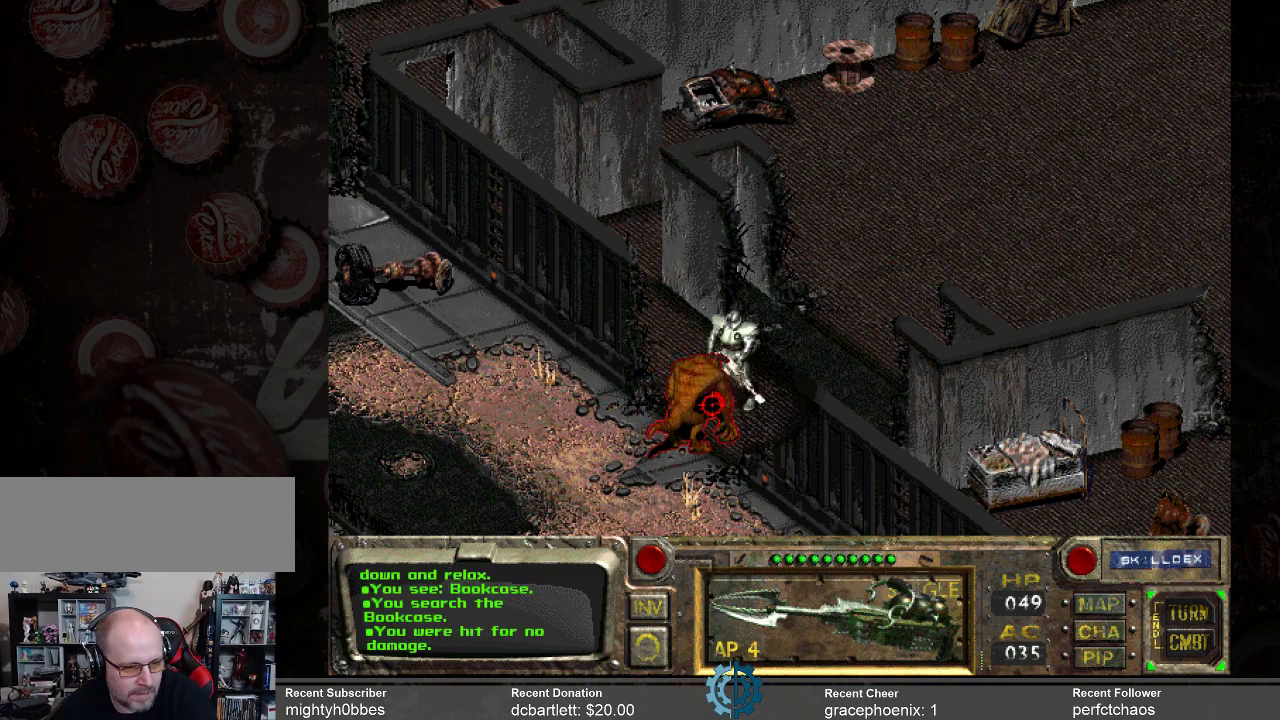
{"keys": [], "mouse": [], "events": [[233, "mouse_left", "down"], [300, "mouse_left", "up"]]}
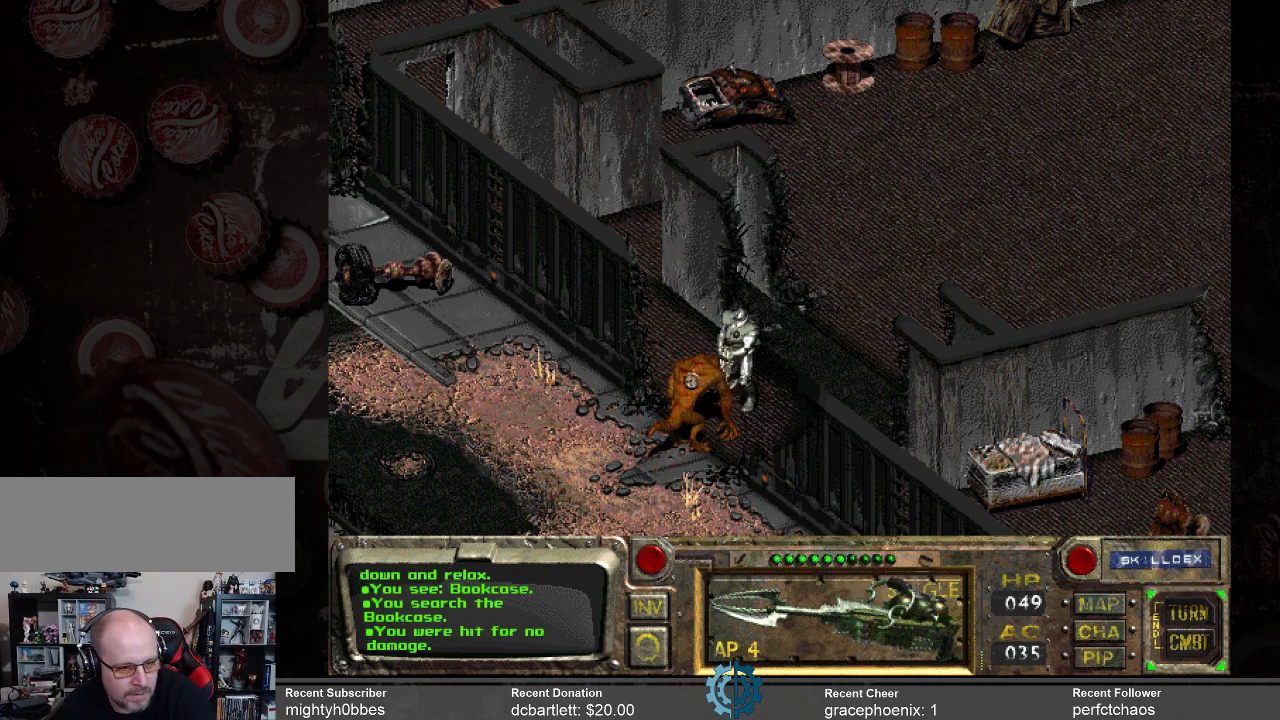
{"keys": [], "mouse": [], "events": []}
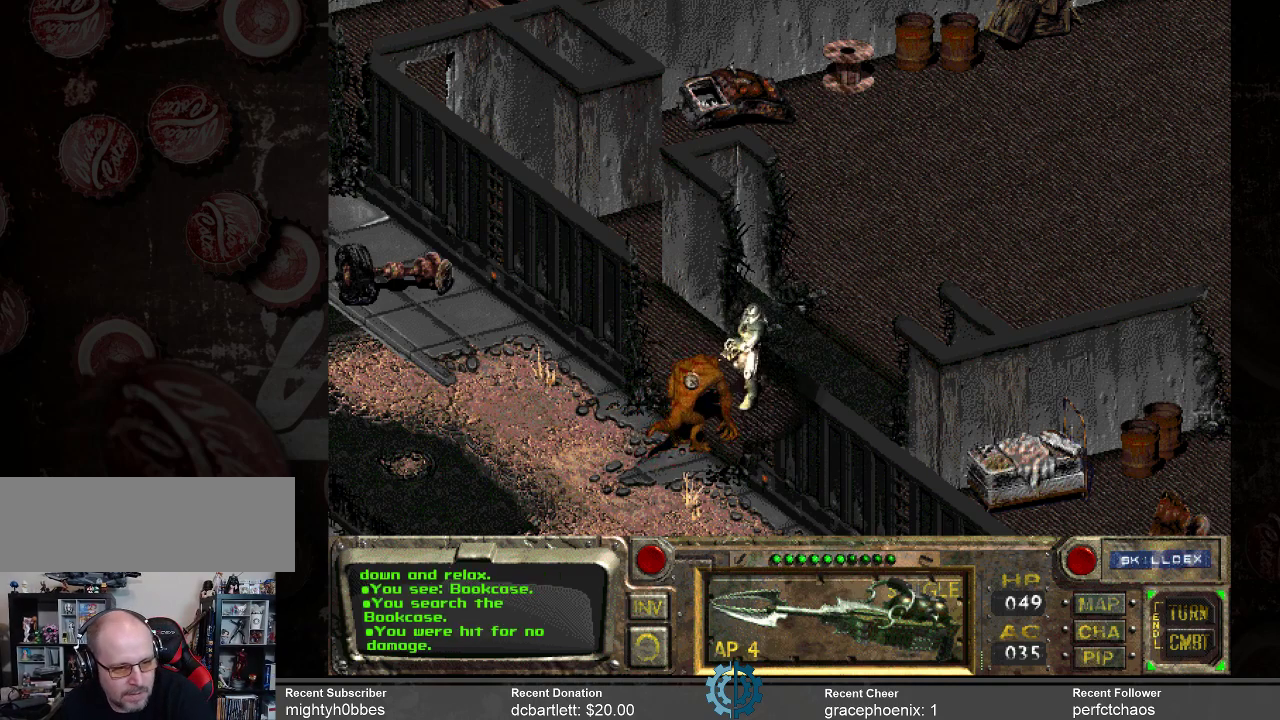
{"keys": [], "mouse": [], "events": []}
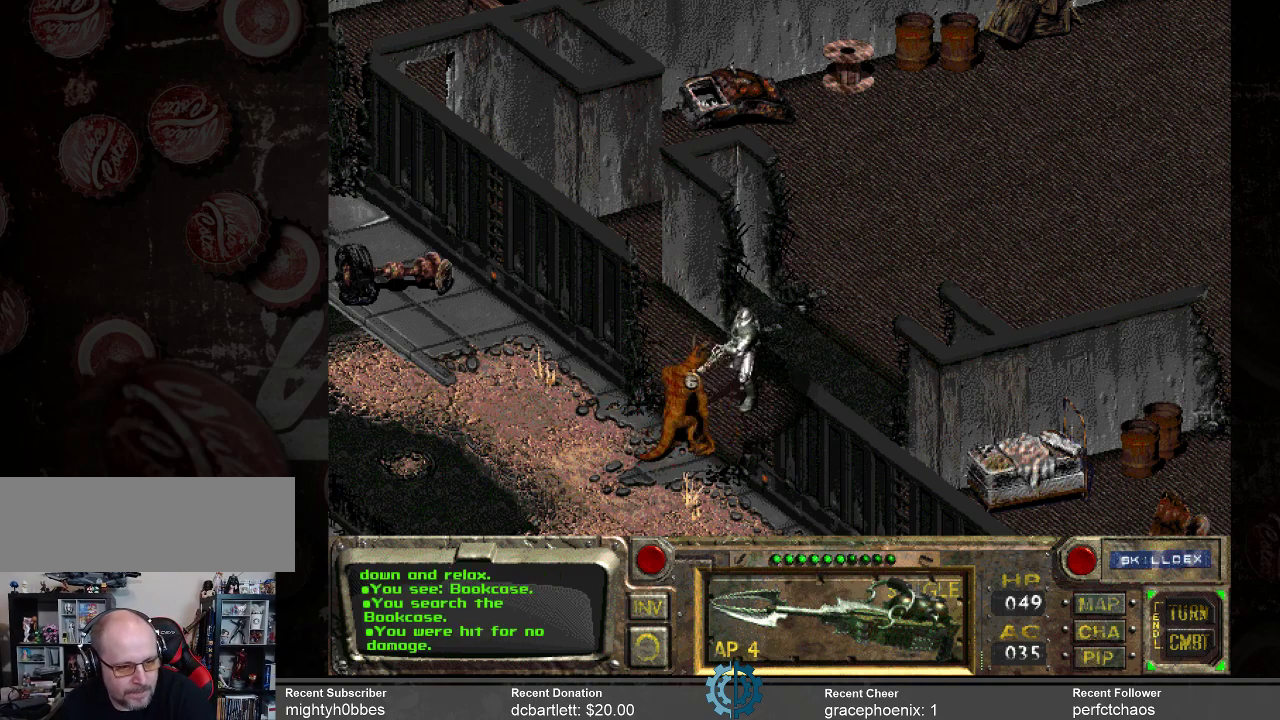
{"keys": [], "mouse": [], "events": []}
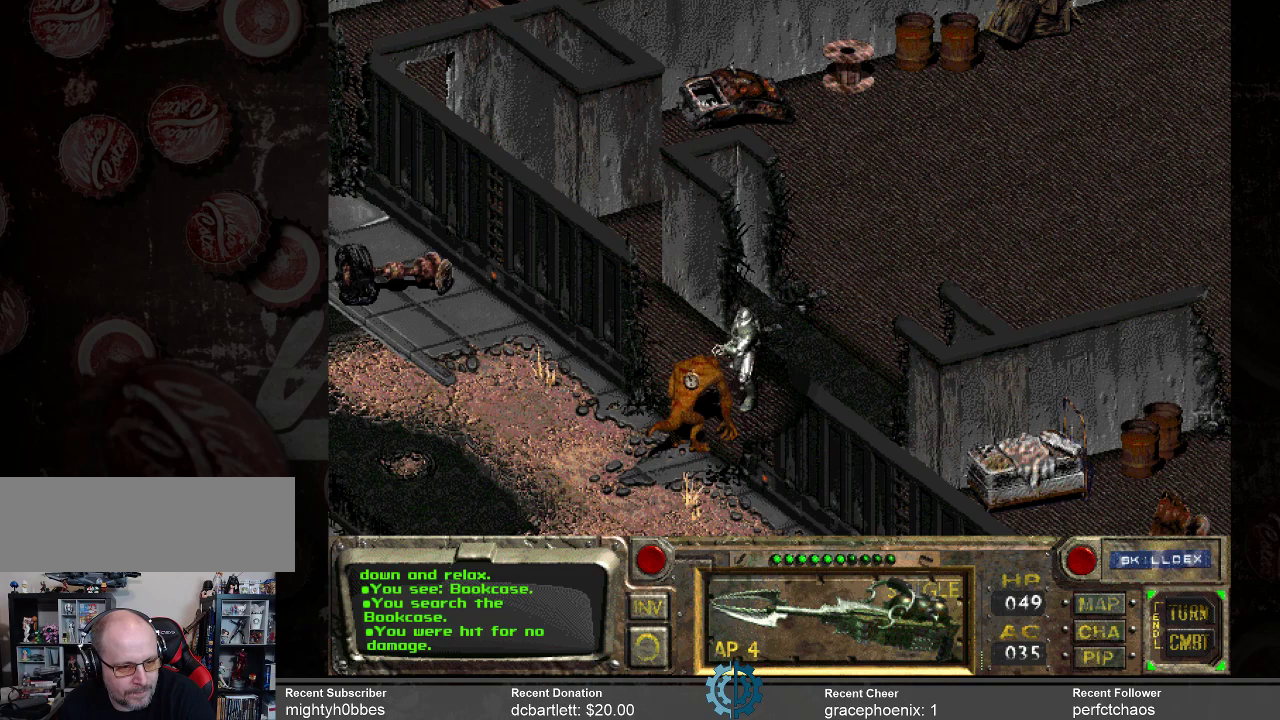
{"keys": [], "mouse": [], "events": [[33, "mouse_left", "down"], [133, "mouse_left", "up"]]}
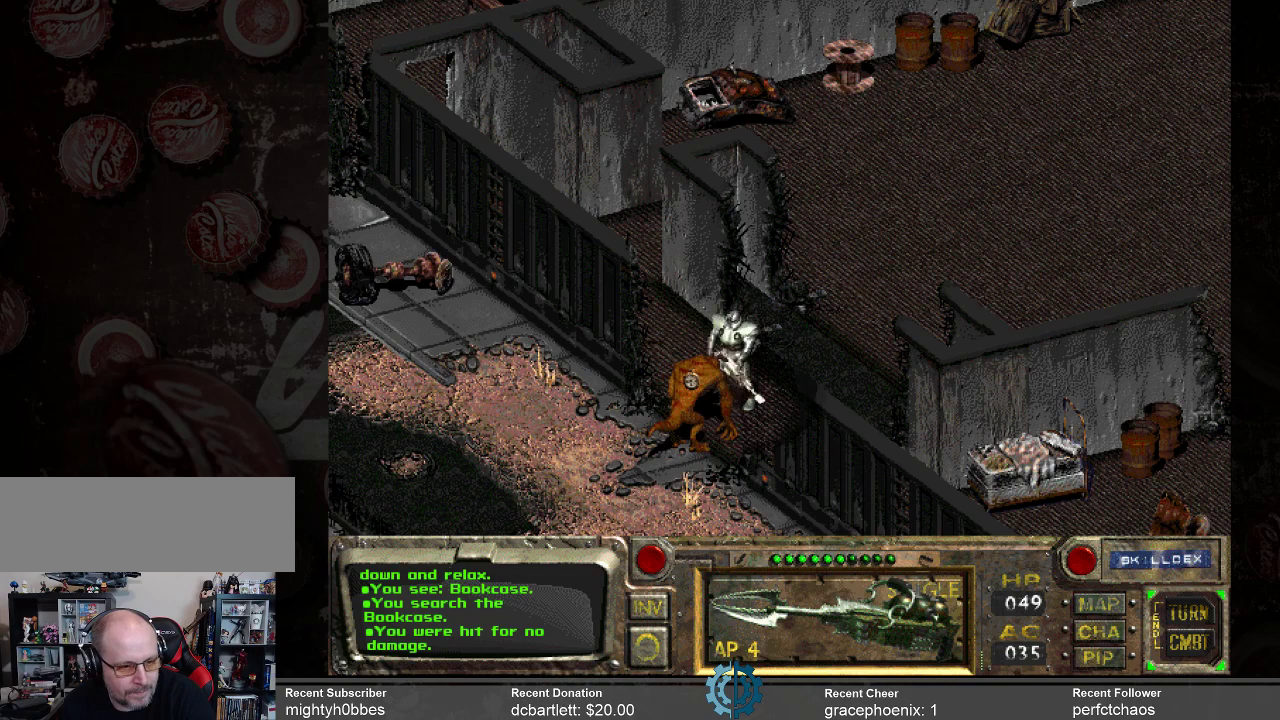
{"keys": [], "mouse": ["left"], "events": [[500, "mouse_left", "down"]]}
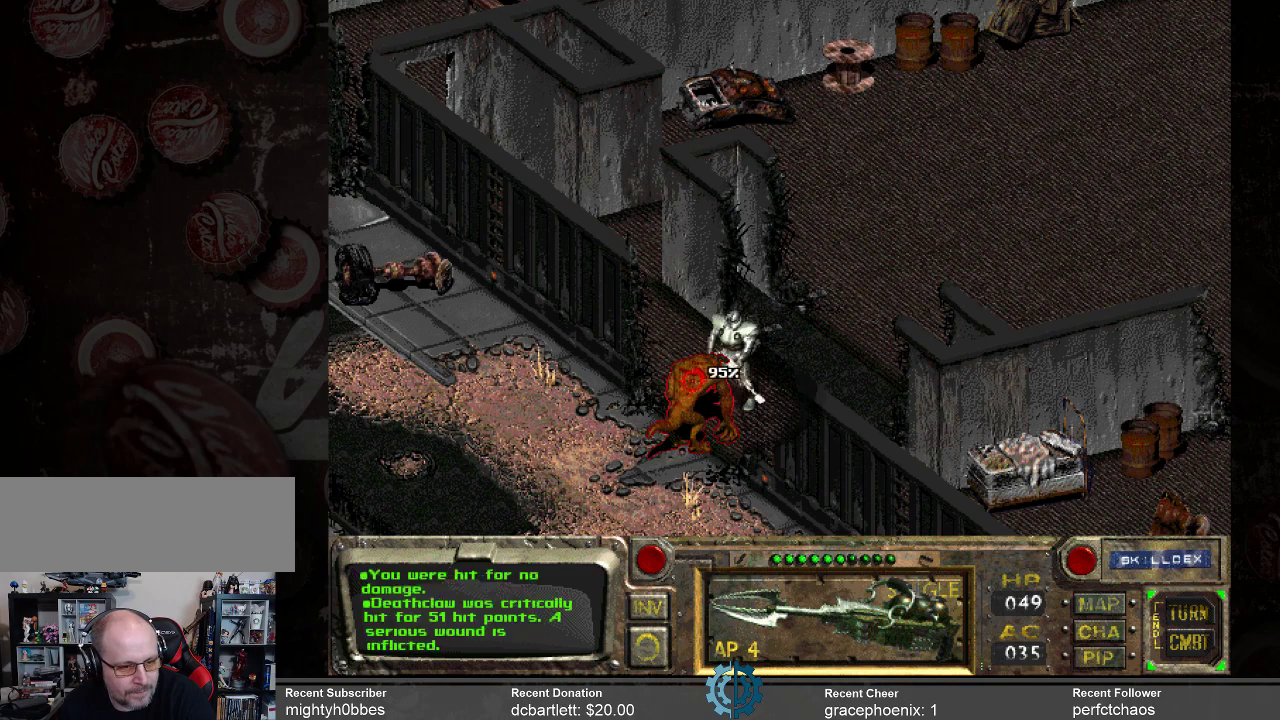
{"keys": [], "mouse": [], "events": [[66, "mouse_left", "up"]]}
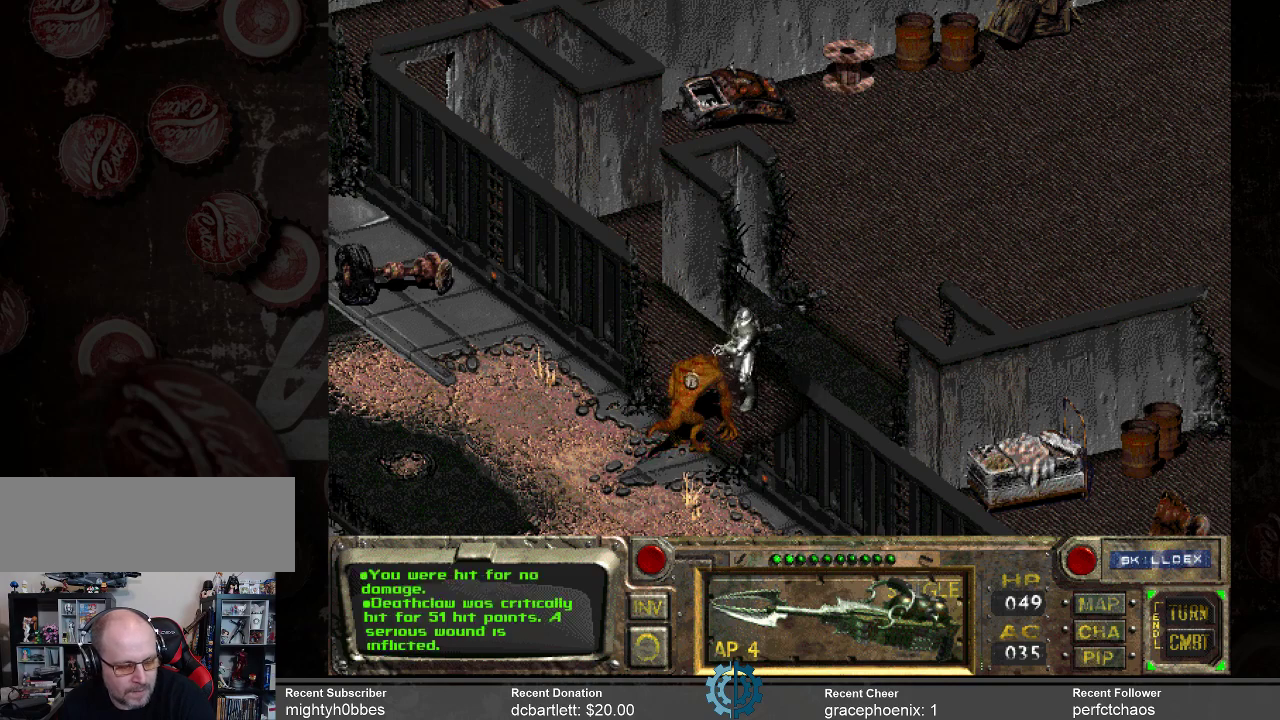
{"keys": [], "mouse": [], "events": []}
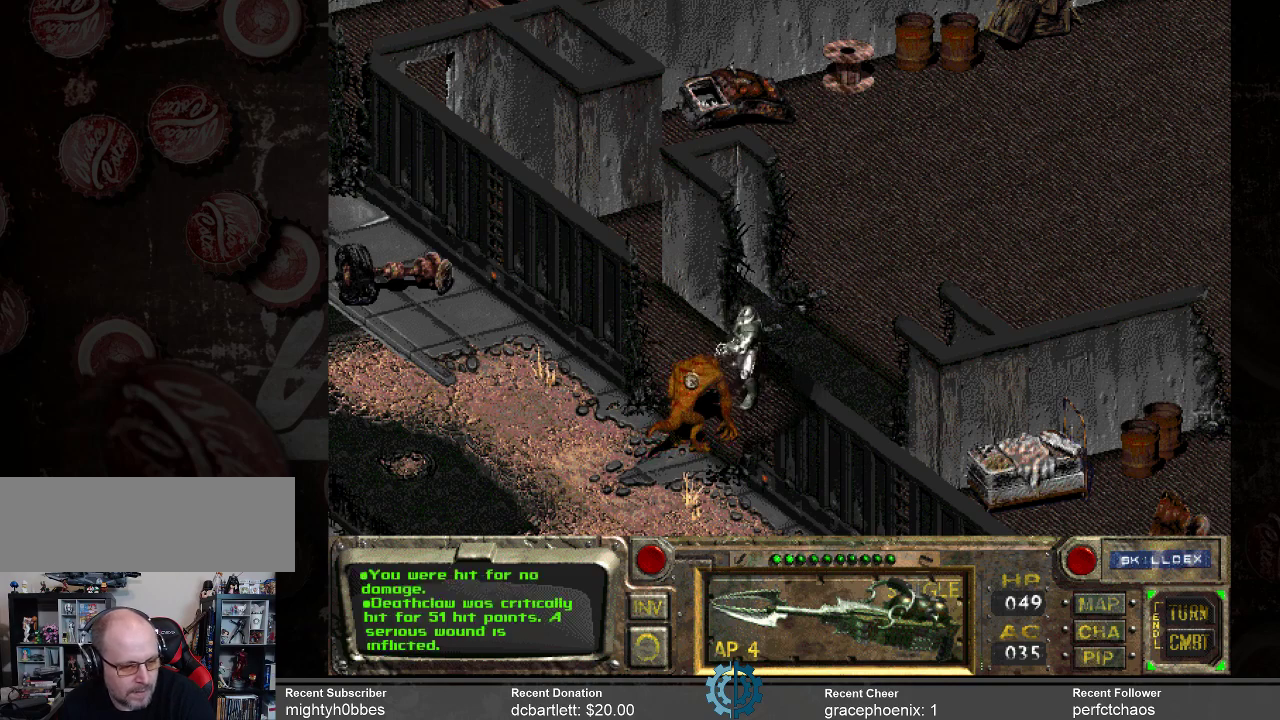
{"keys": [], "mouse": [], "events": []}
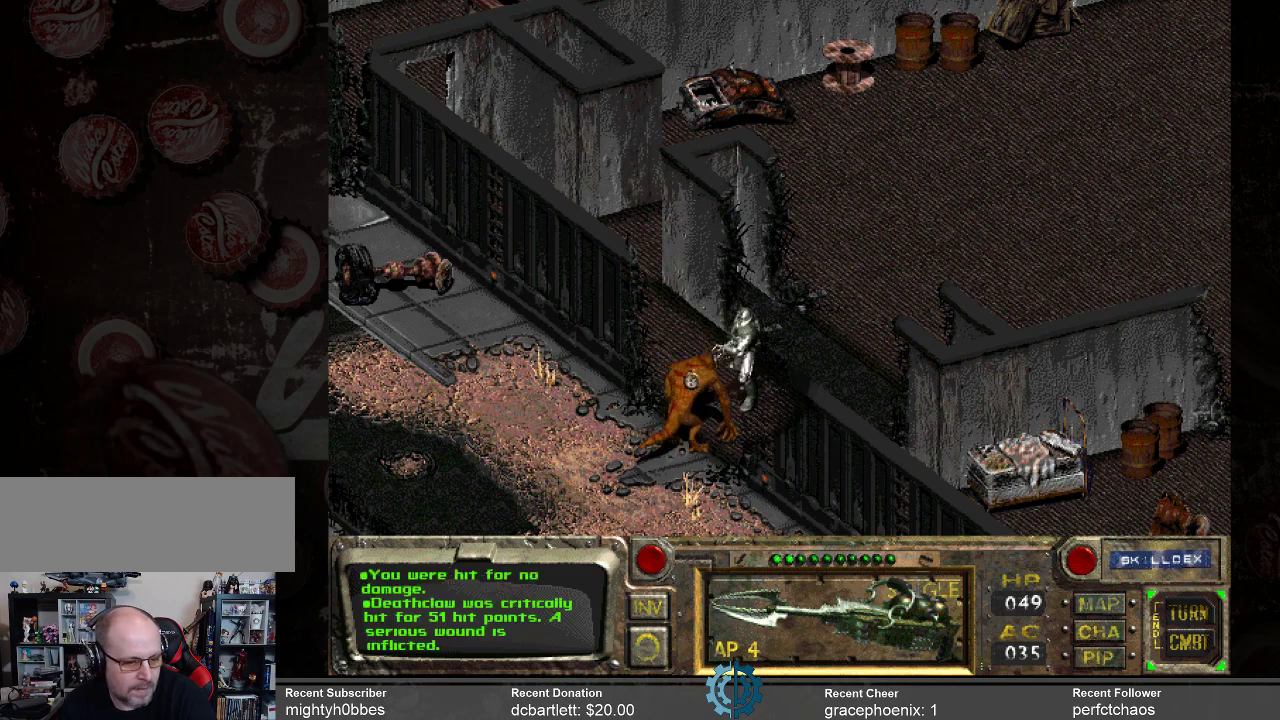
{"keys": [], "mouse": [], "events": []}
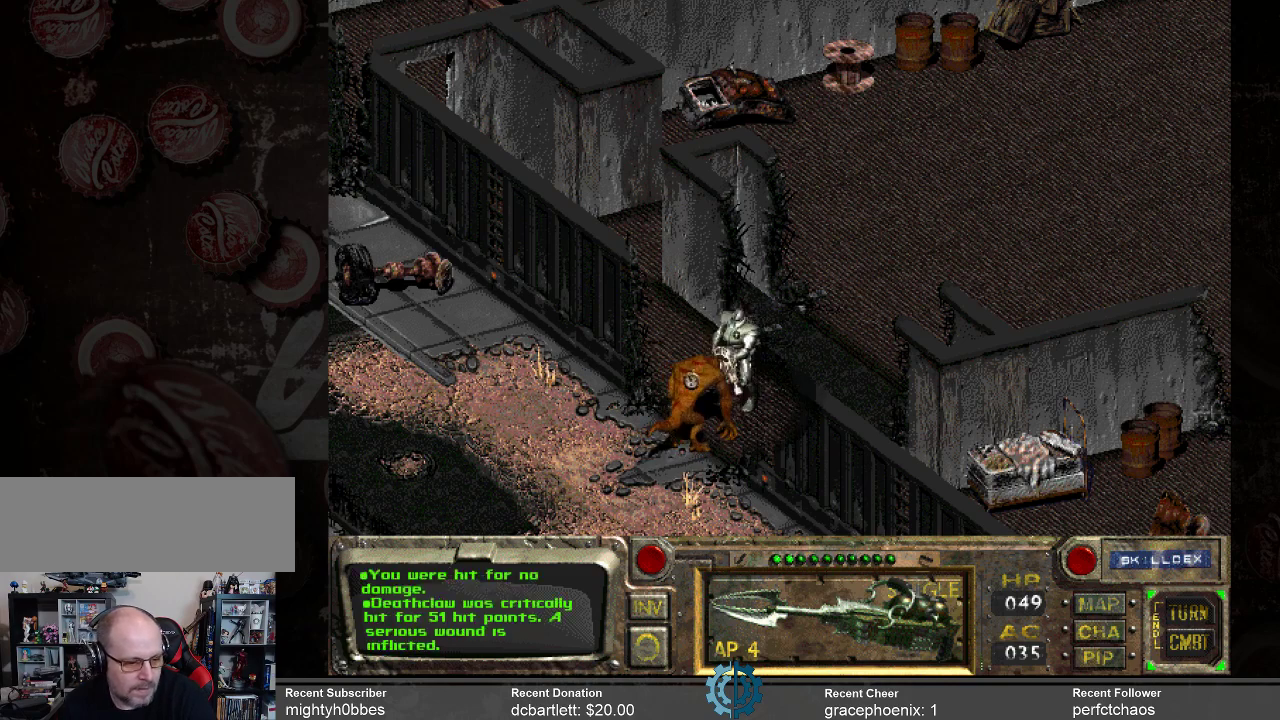
{"keys": [], "mouse": [], "events": []}
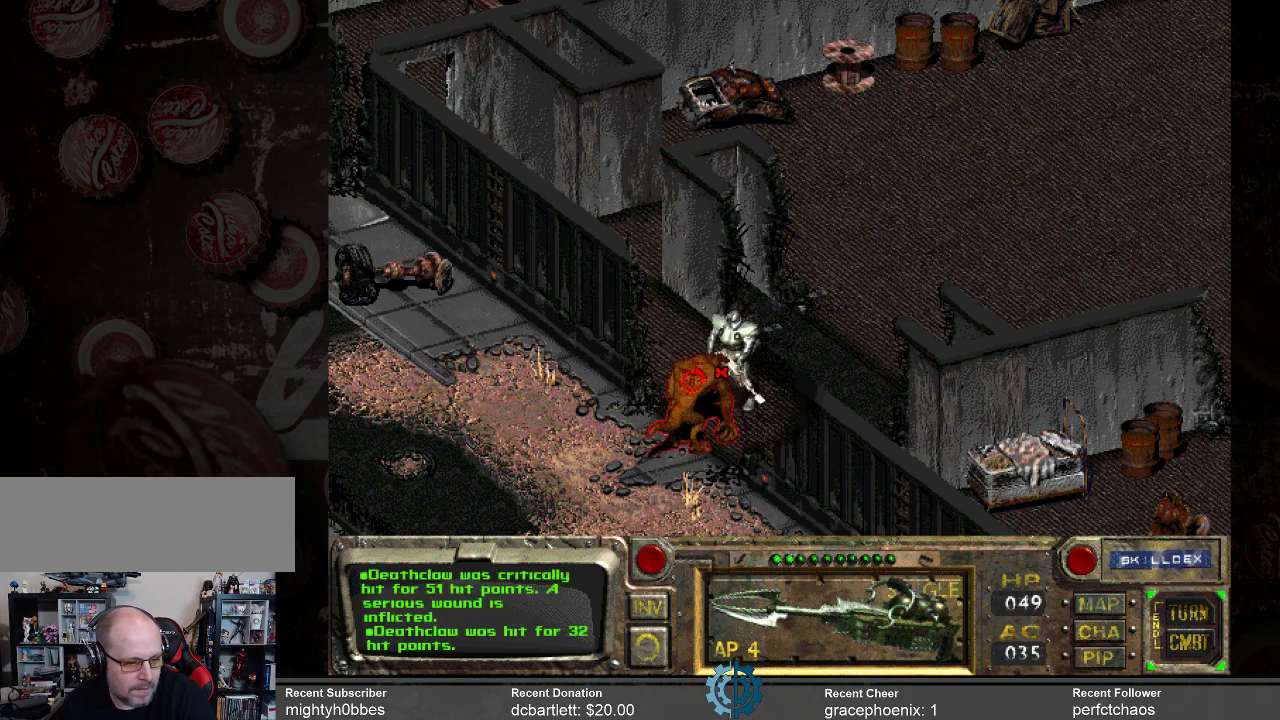
{"keys": [], "mouse": [], "events": []}
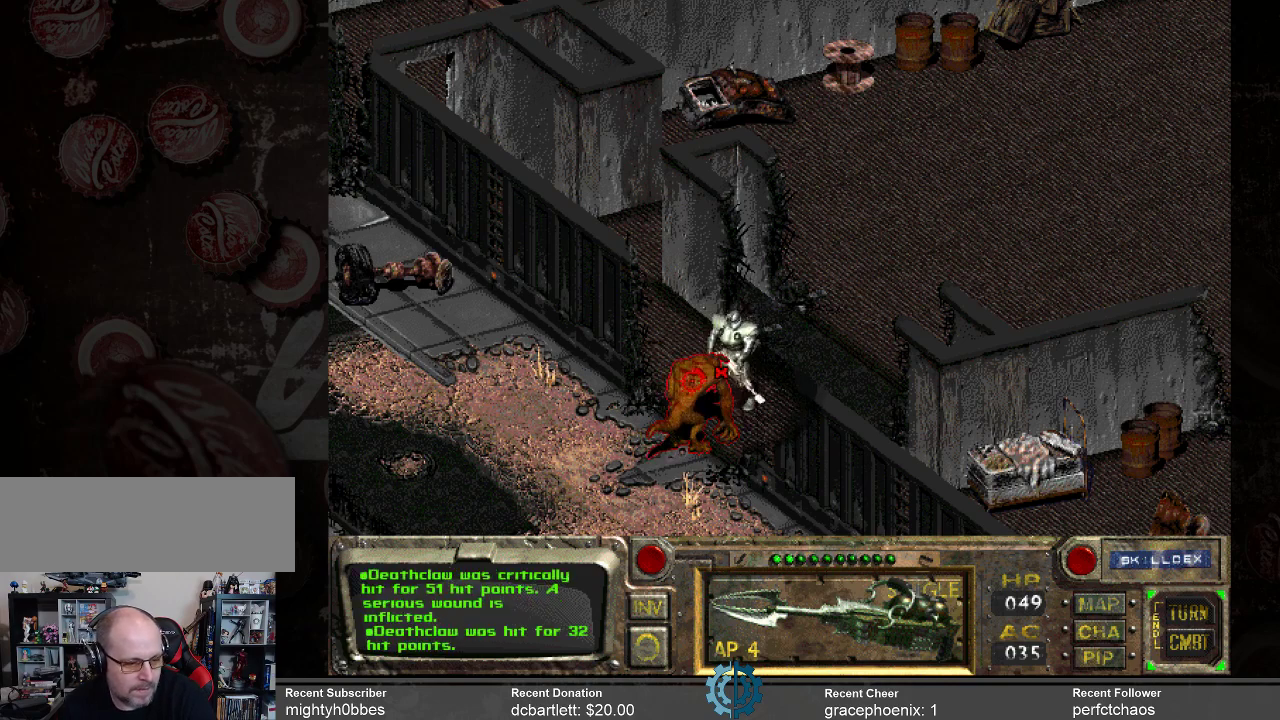
{"keys": [], "mouse": [], "events": []}
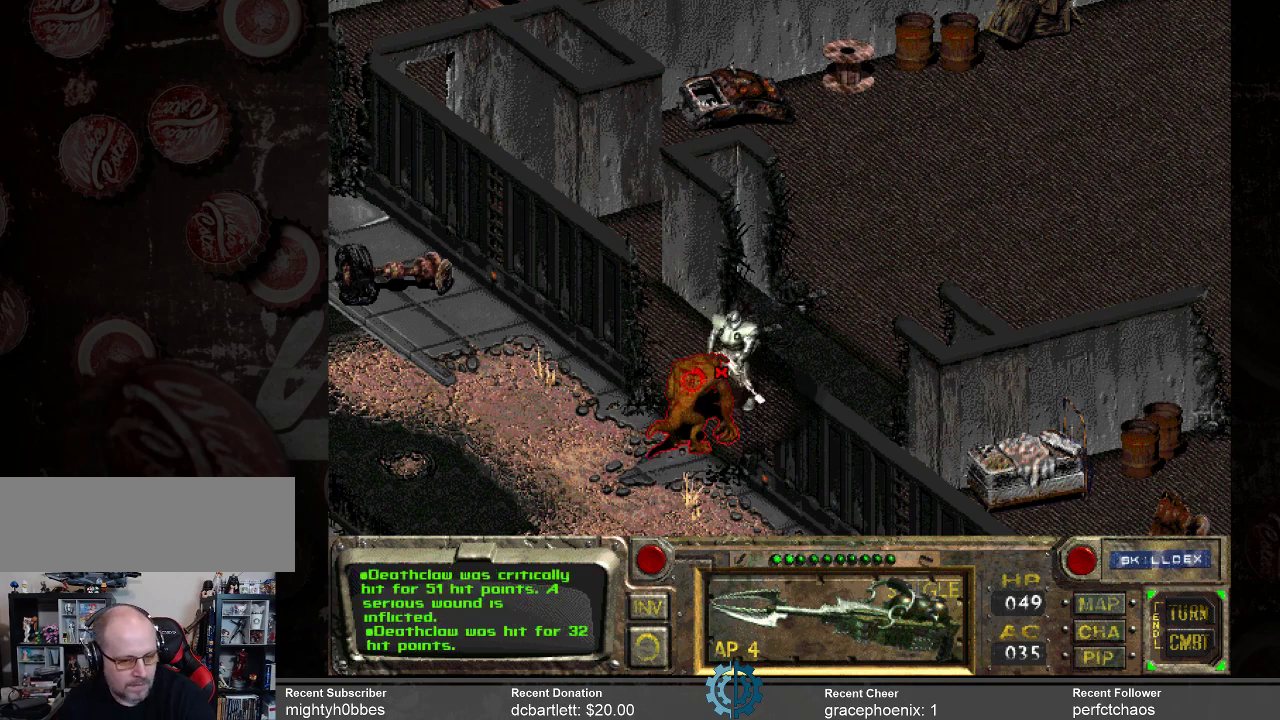
{"keys": [], "mouse": [], "events": []}
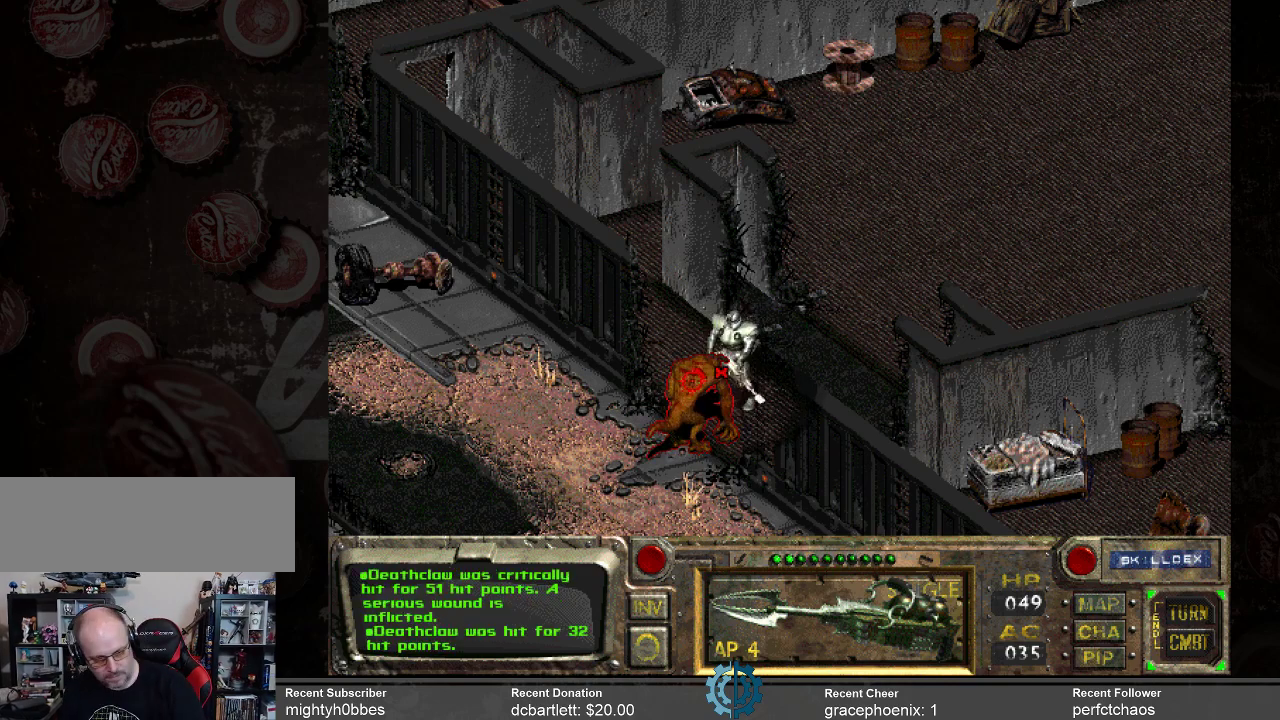
{"keys": [], "mouse": [], "events": []}
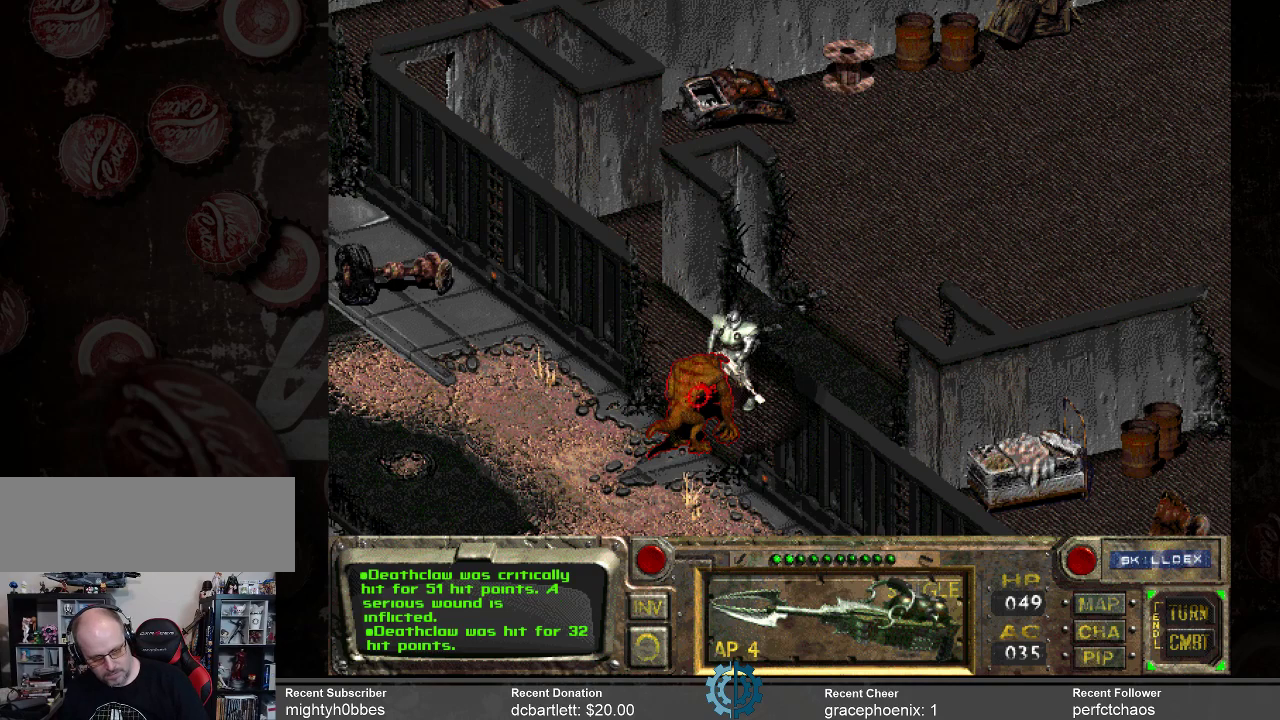
{"keys": [], "mouse": [], "events": []}
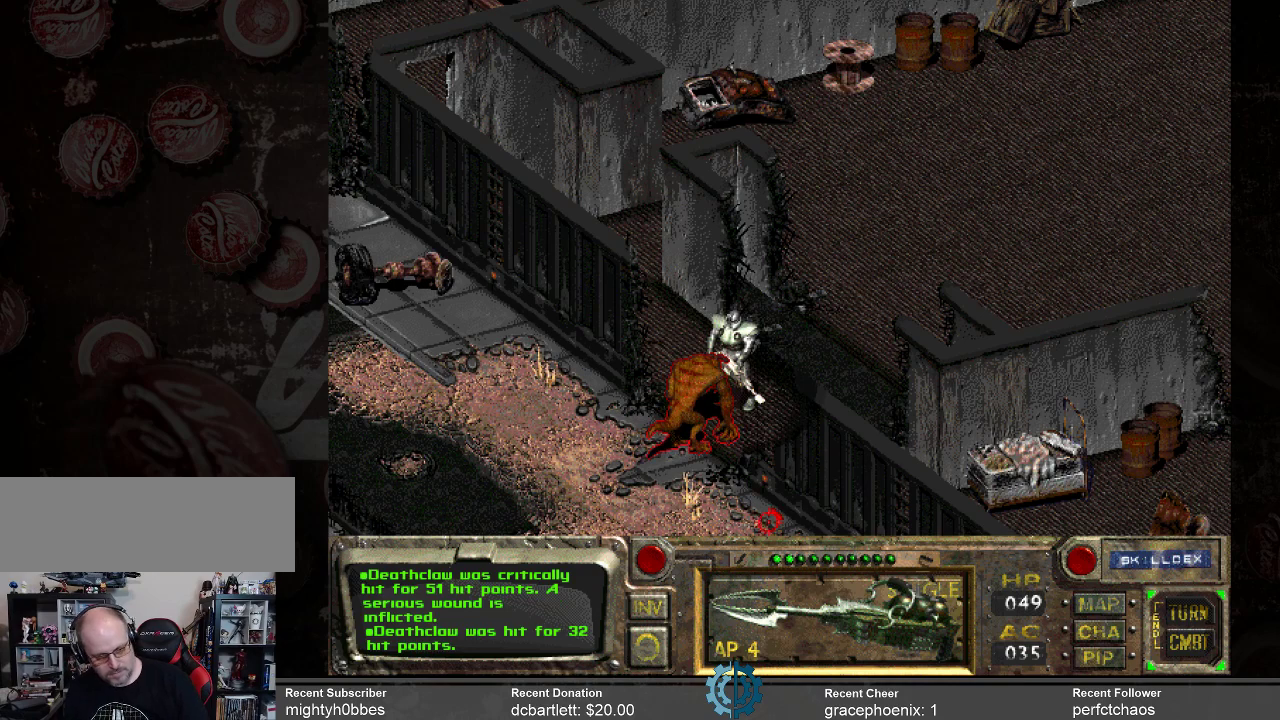
{"keys": [], "mouse": [], "events": []}
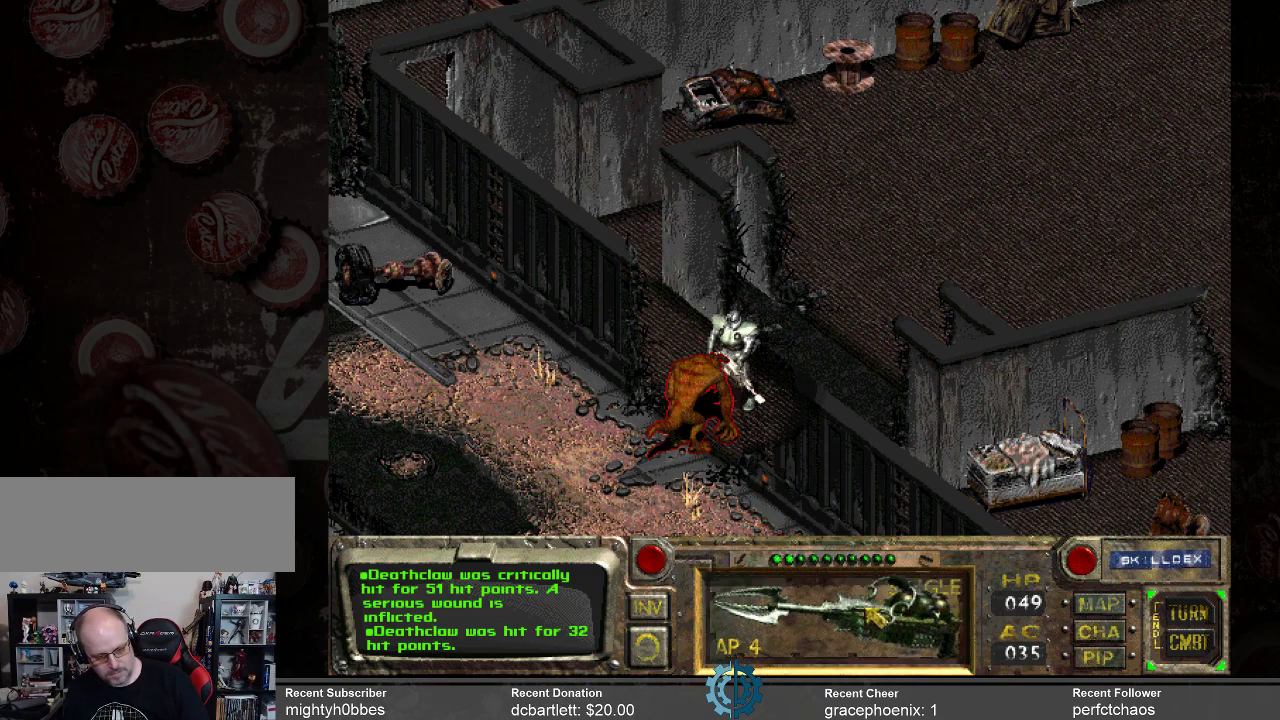
{"keys": [], "mouse": [], "events": [[33, "mouse_right", "down"], [100, "mouse_right", "up"], [200, "mouse_right", "down"], [300, "mouse_right", "up"]]}
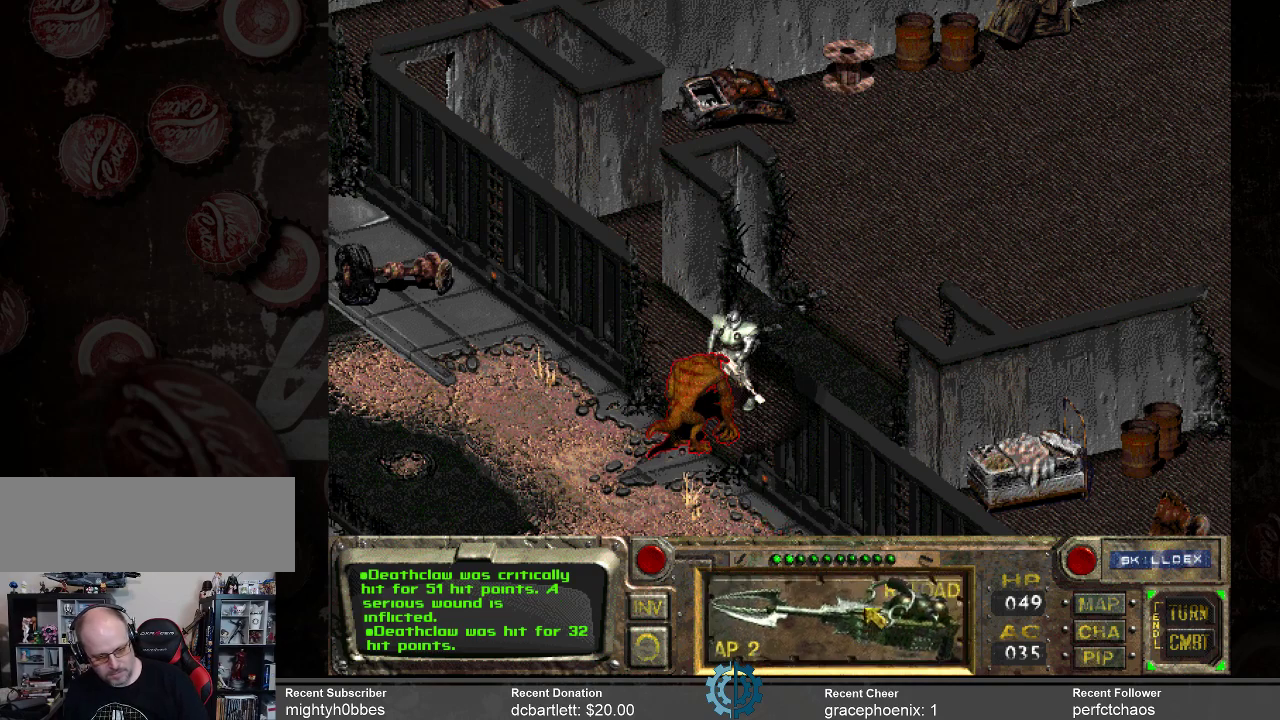
{"keys": [], "mouse": [], "events": [[233, "mouse_left", "down"], [300, "mouse_left", "up"]]}